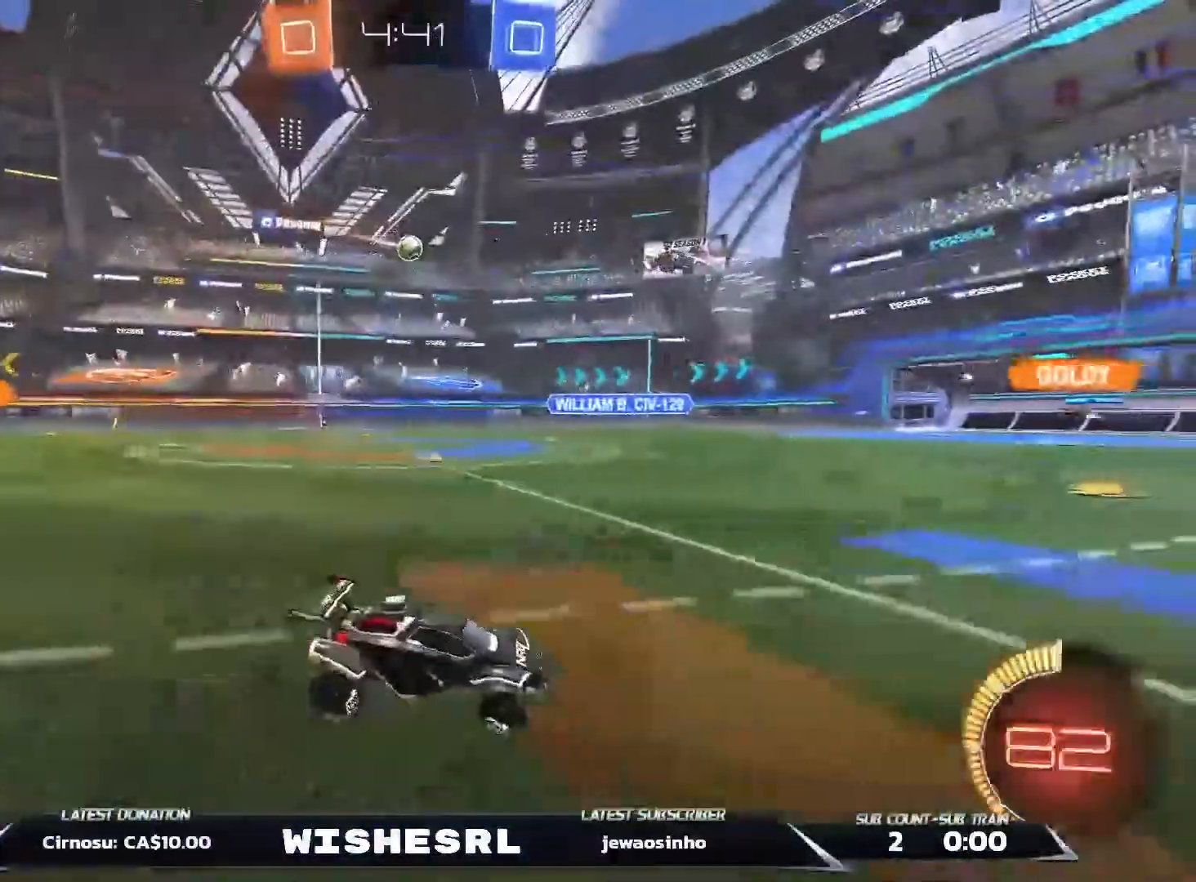
Gameplay with a controller (Xbox layout); each line is a JSON object with the inputs held at the frame after it (dt_ms = milliseconds from this image to that frame). "events" lists button and stick changes between this image and that frame as [ms after this image, input, new state], when the widget could be followed in between. Not read: L3.
{"dt_ms": 500, "buttons": ["R2"], "left_stick": "left", "right_stick": "center", "events": [[233, "X", "down"], [317, "X", "up"]]}
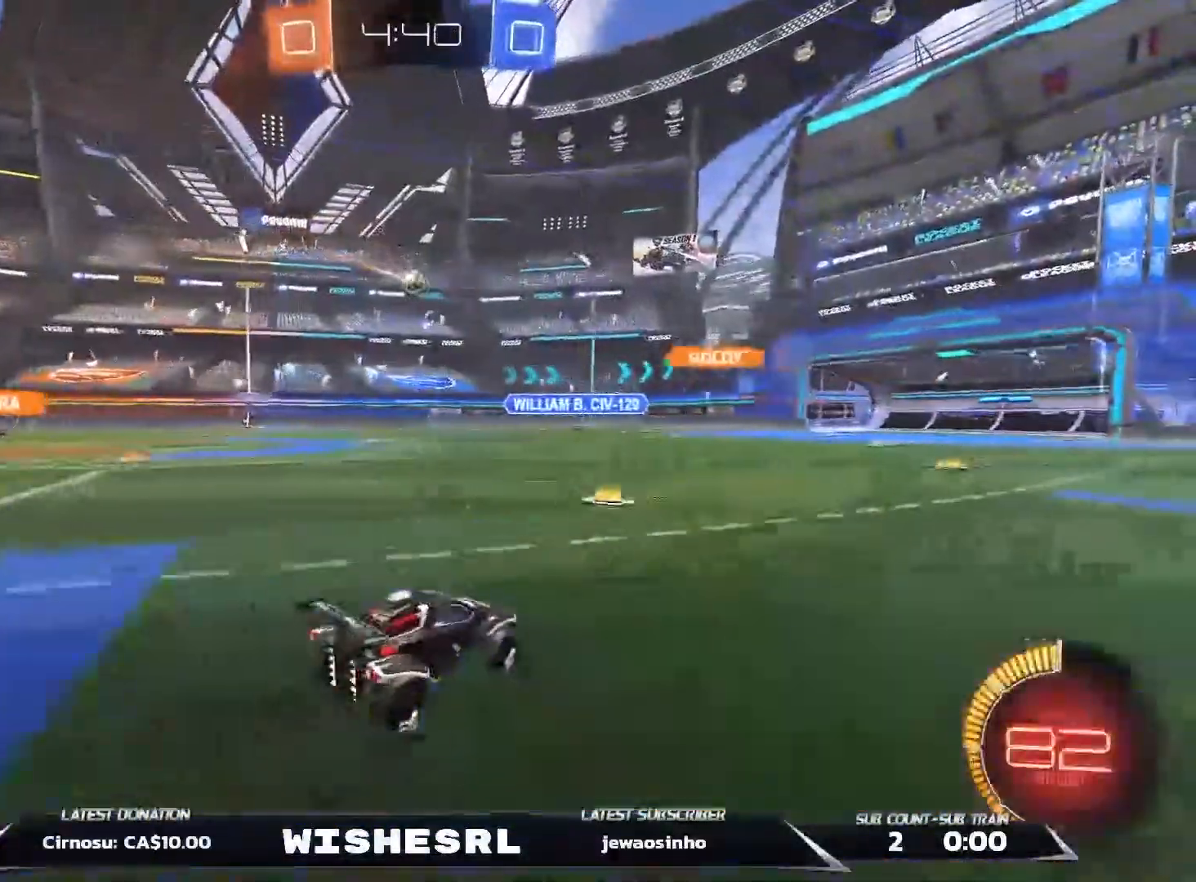
{"dt_ms": 500, "buttons": ["R2"], "left_stick": "left", "right_stick": "center", "events": []}
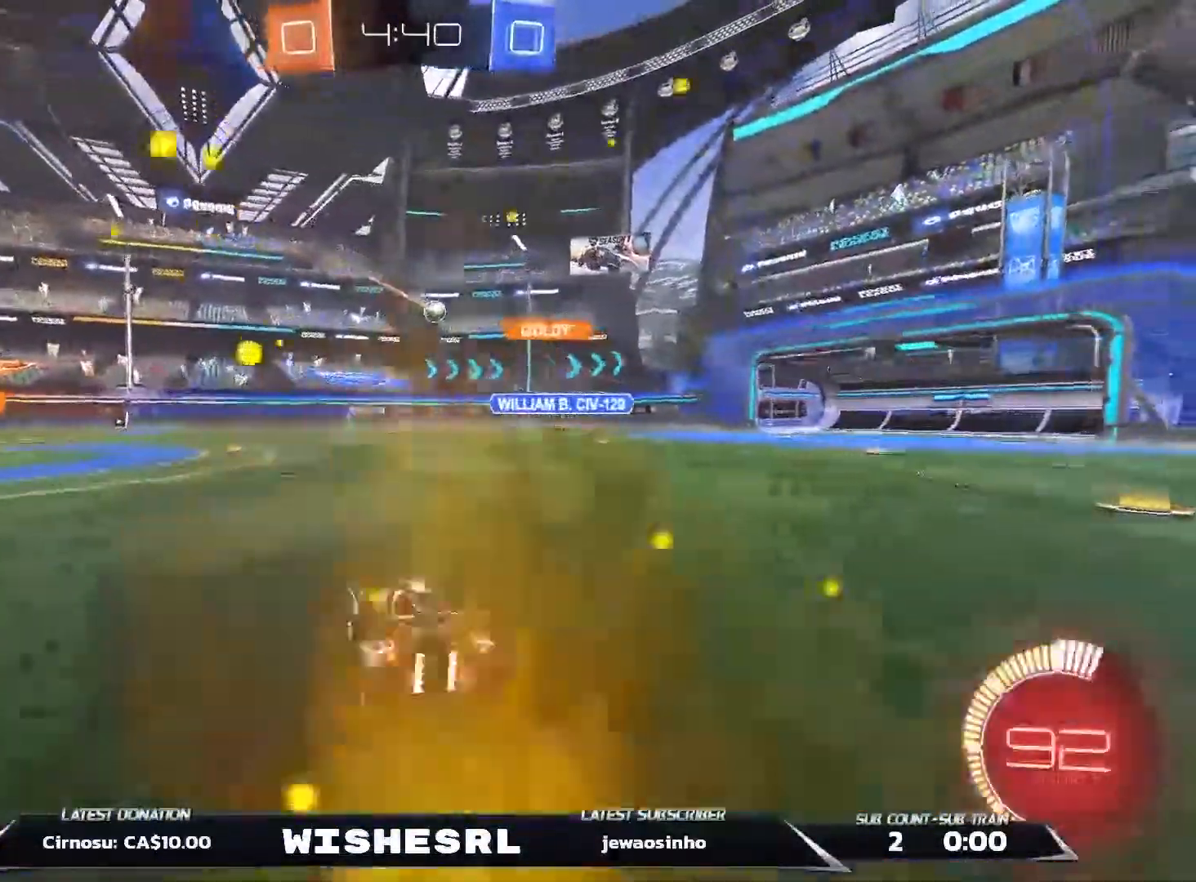
{"dt_ms": 500, "buttons": ["R2"], "left_stick": "right", "right_stick": "center", "events": [[83, "left_stick", "center"], [433, "left_stick", "right"]]}
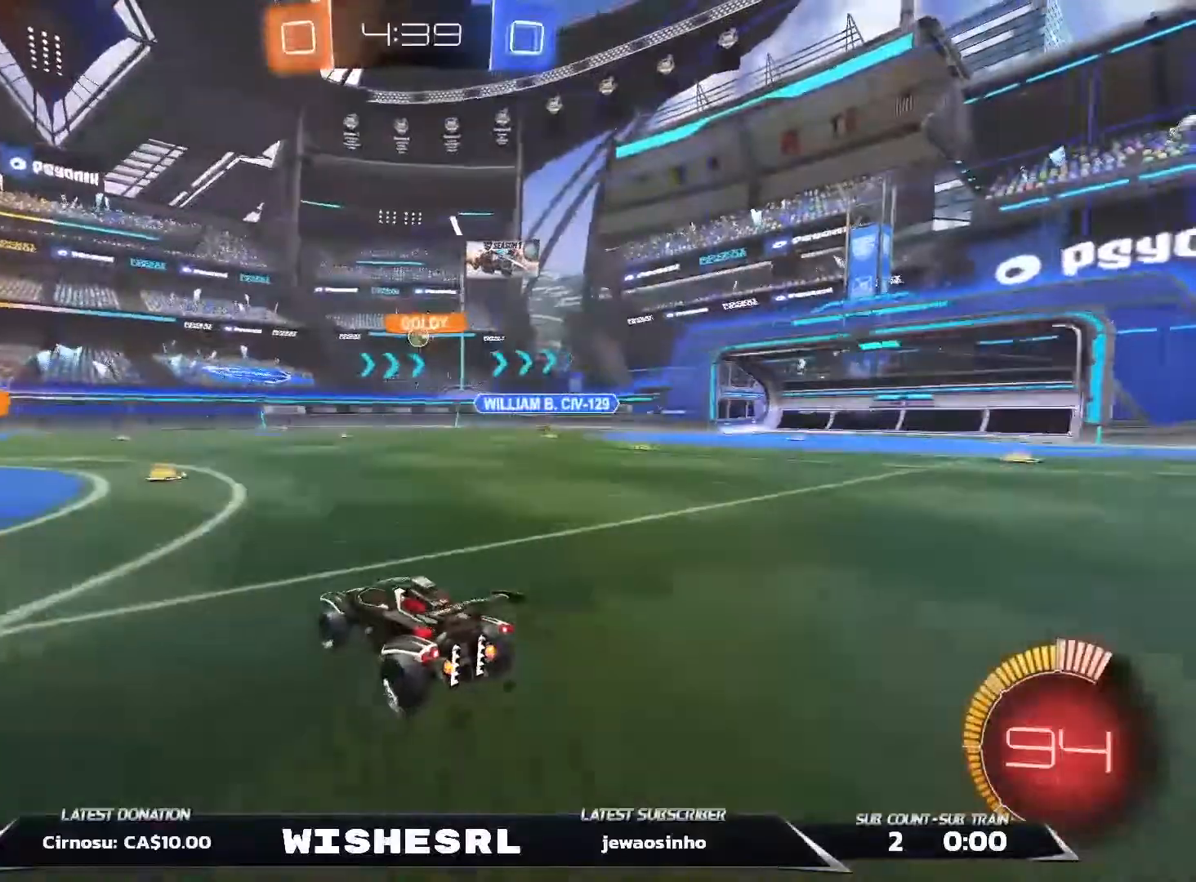
{"dt_ms": 1000, "buttons": ["R2"], "left_stick": "right", "right_stick": "center"}
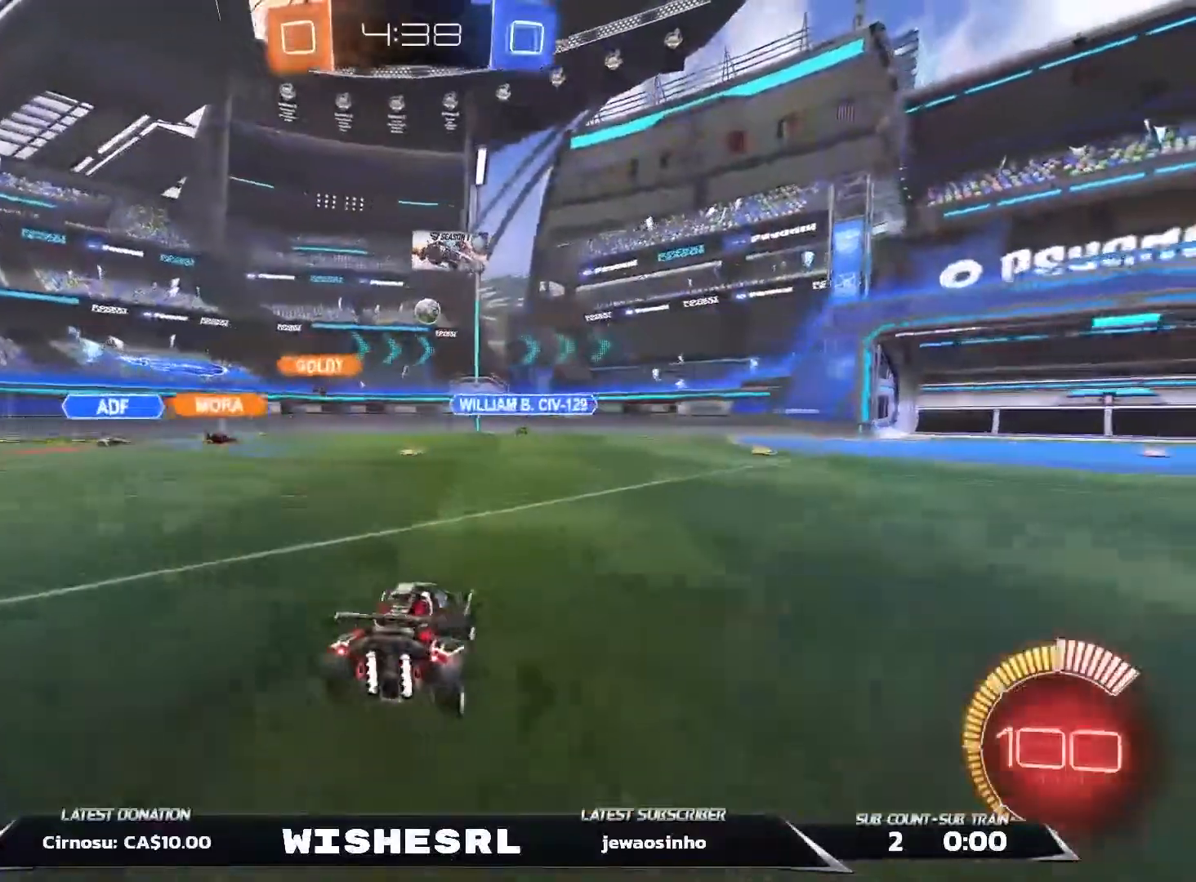
{"dt_ms": 500, "buttons": ["B", "R2"], "left_stick": "right", "right_stick": "center", "events": [[317, "B", "down"]]}
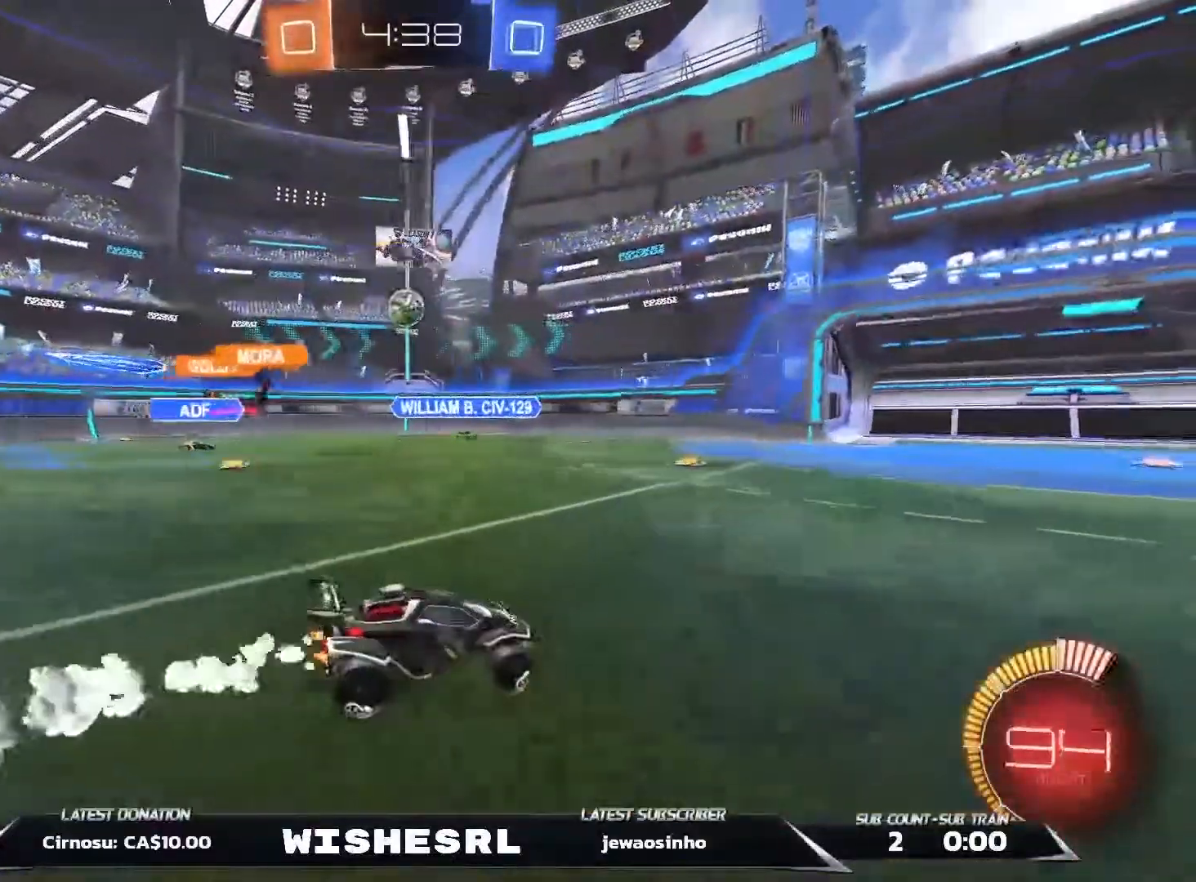
{"dt_ms": 500, "buttons": ["R2"], "left_stick": "down-right", "right_stick": "center", "events": [[50, "B", "up"], [67, "left_stick", "down-right"], [200, "B", "down"], [500, "B", "up"]]}
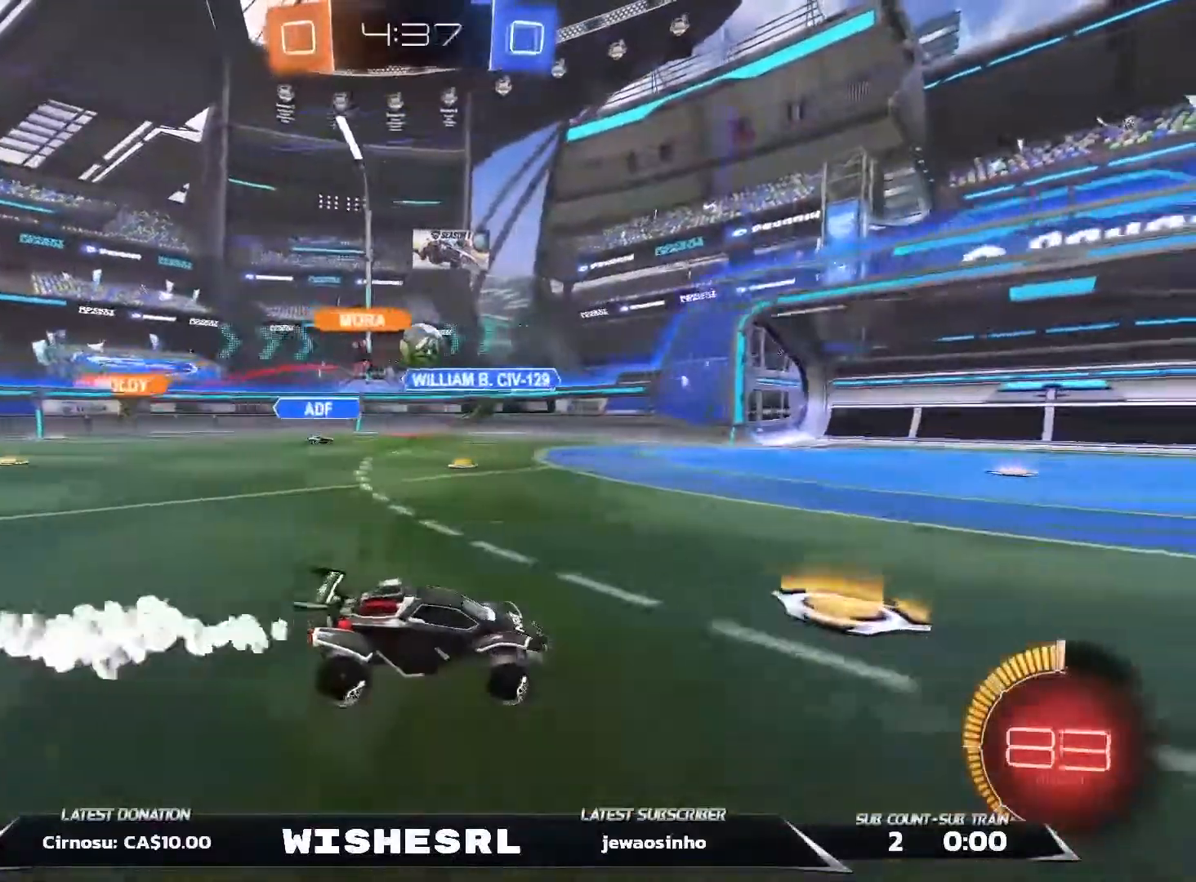
{"dt_ms": 500, "buttons": ["R2"], "left_stick": "right", "right_stick": "center", "events": [[67, "left_stick", "down-left"], [167, "left_stick", "center"], [217, "left_stick", "right"]]}
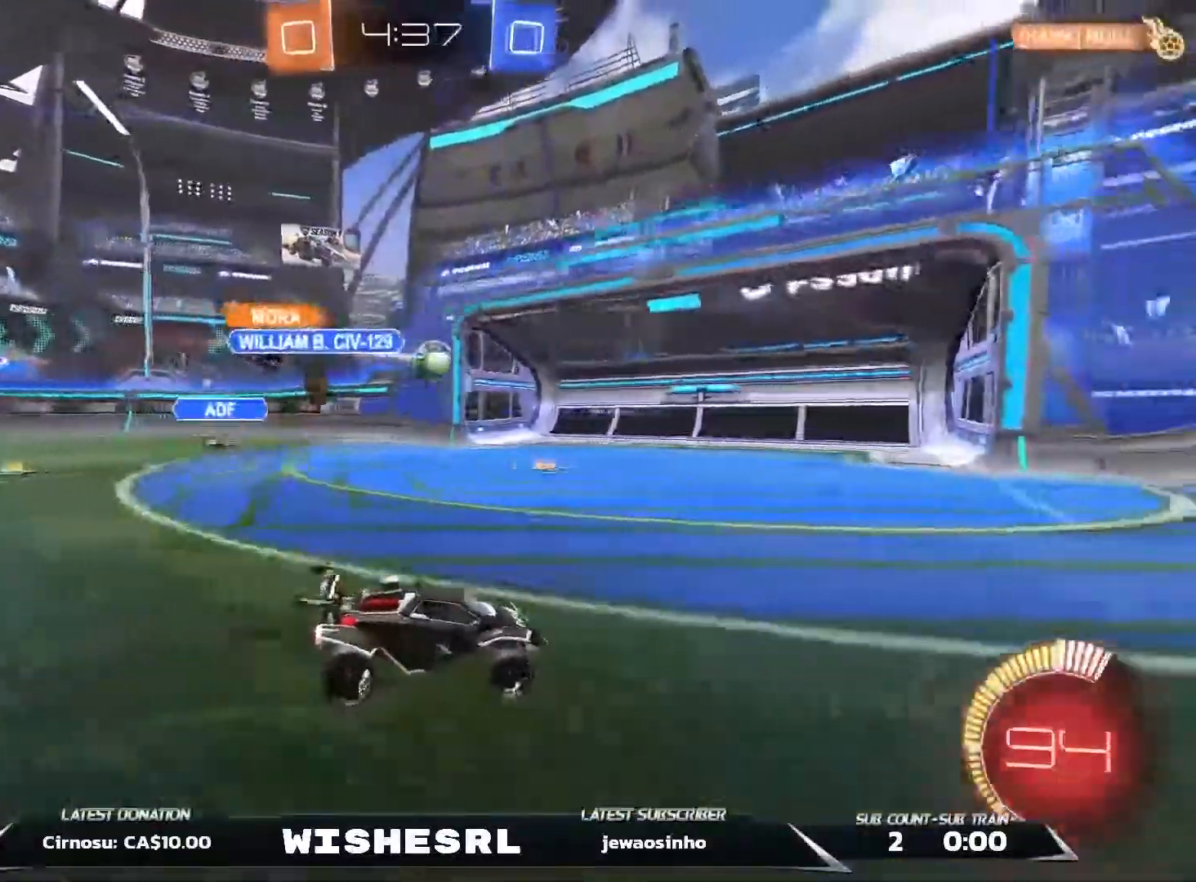
{"dt_ms": 500, "buttons": ["A", "R2"], "left_stick": "right", "right_stick": "center", "events": [[300, "A", "down"], [367, "A", "up"], [450, "A", "down"]]}
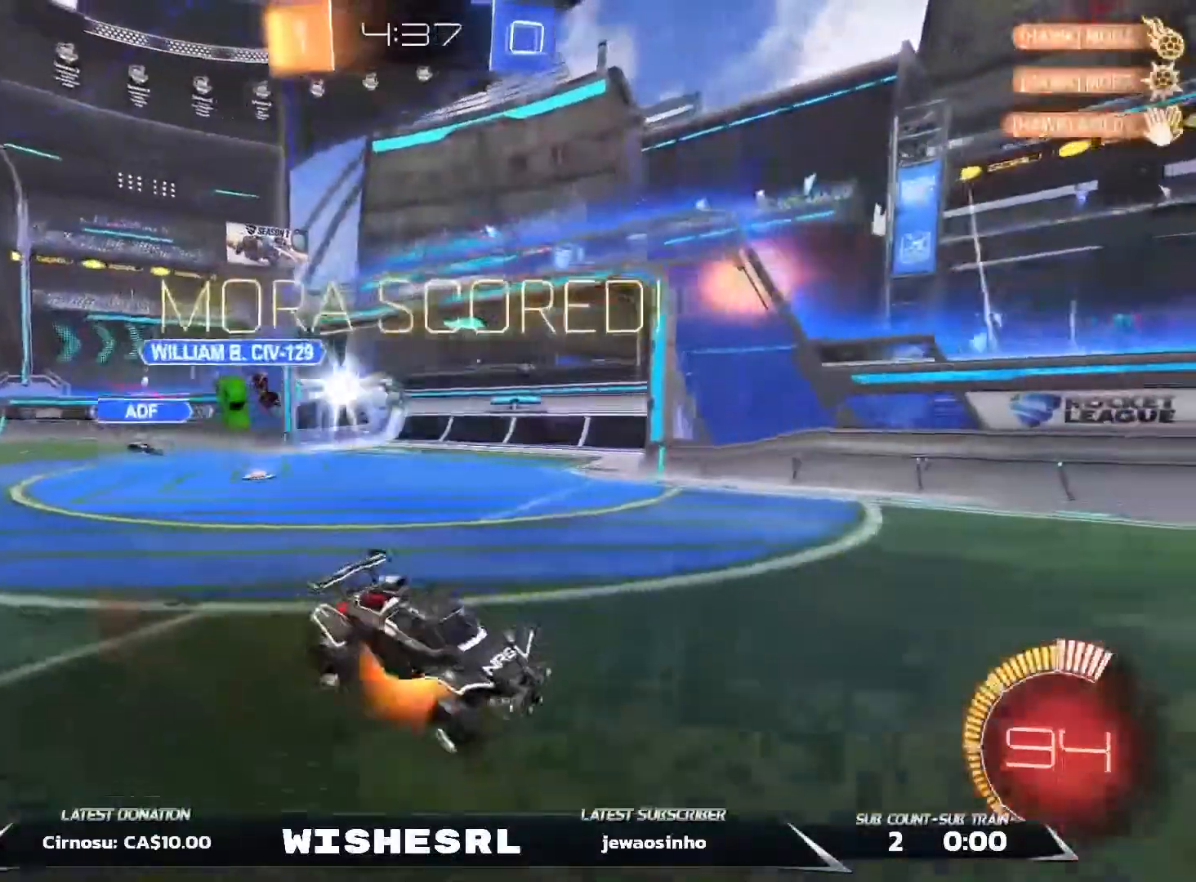
{"dt_ms": 500, "buttons": ["X", "L1", "R2"], "left_stick": "right", "right_stick": "center", "events": [[17, "A", "up"], [117, "Y", "down"], [150, "left_stick", "center"], [217, "Y", "up"], [400, "left_stick", "right"], [450, "L1", "down"], [467, "X", "down"]]}
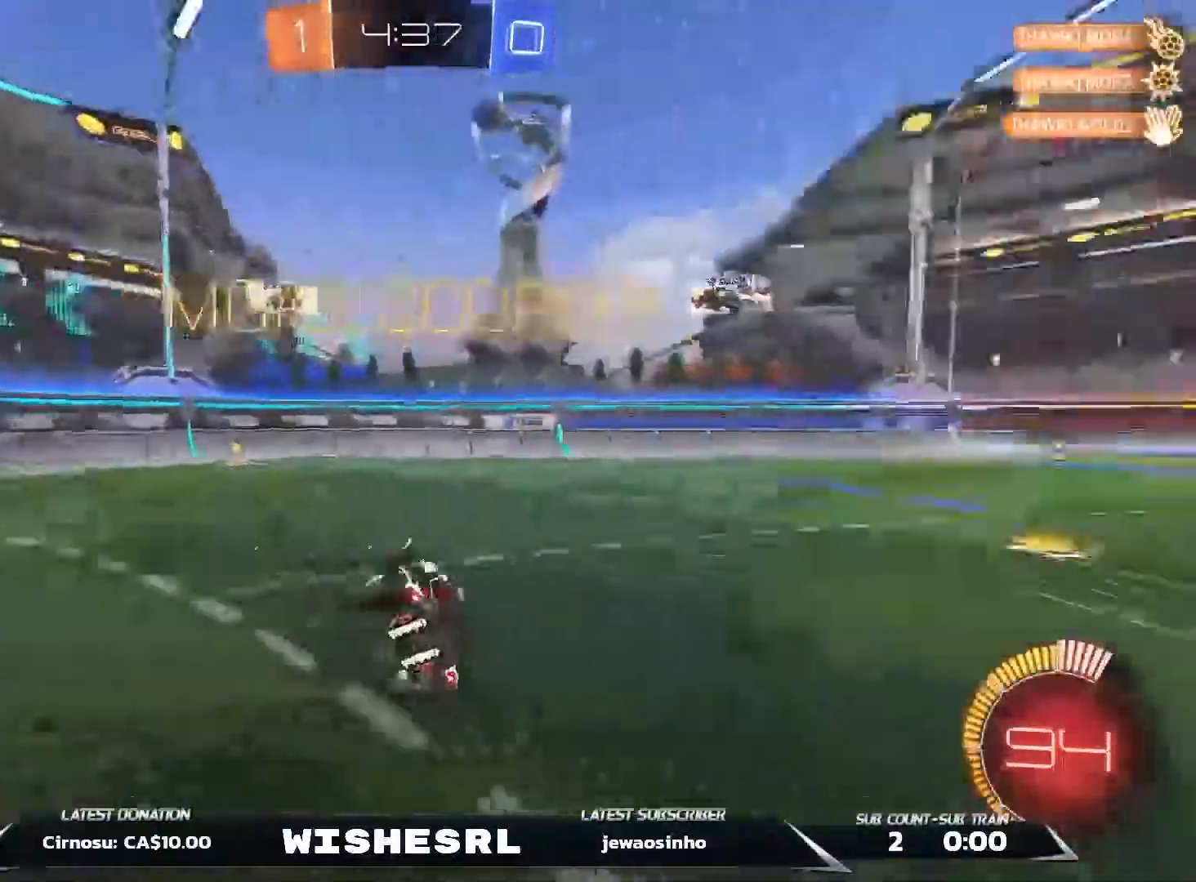
{"dt_ms": 500, "buttons": ["X", "R2"], "left_stick": "right", "right_stick": "center", "events": [[83, "L1", "up"], [150, "L1", "down"], [283, "L1", "up"], [333, "L1", "down"], [467, "L1", "up"]]}
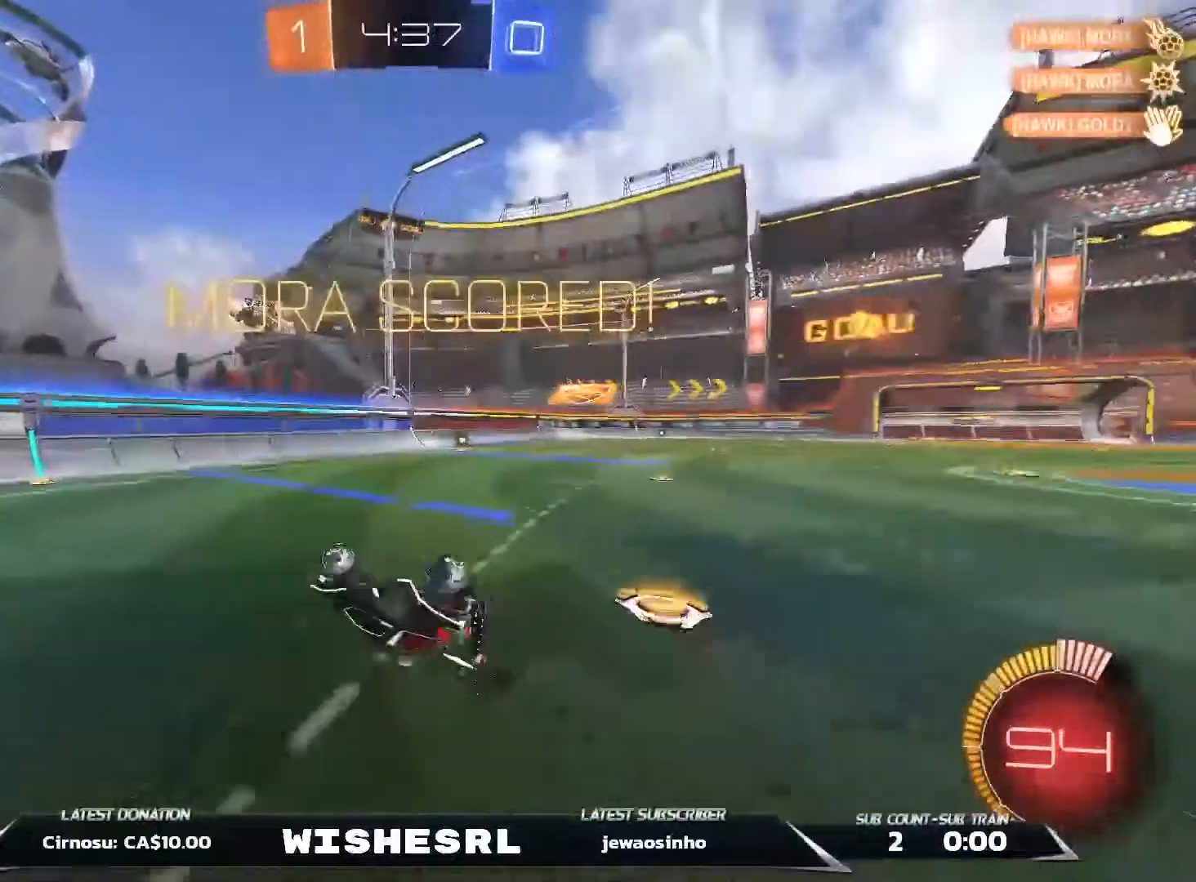
{"dt_ms": 500, "buttons": ["B", "R2"], "left_stick": "right", "right_stick": "center", "events": [[33, "L1", "down"], [117, "L1", "up"], [150, "X", "up"], [367, "B", "down"]]}
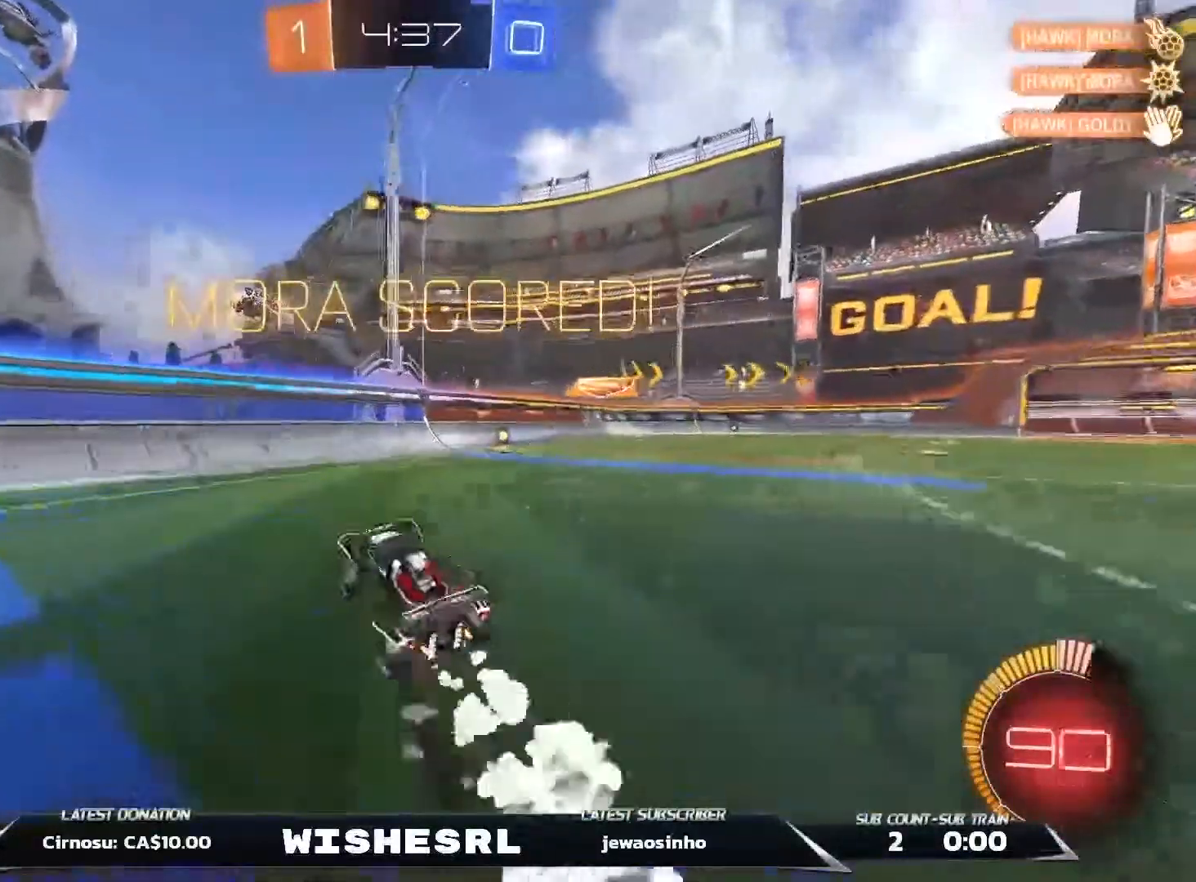
{"dt_ms": 500, "buttons": ["R2"], "left_stick": "center", "right_stick": "center", "events": [[383, "B", "up"], [417, "left_stick", "center"]]}
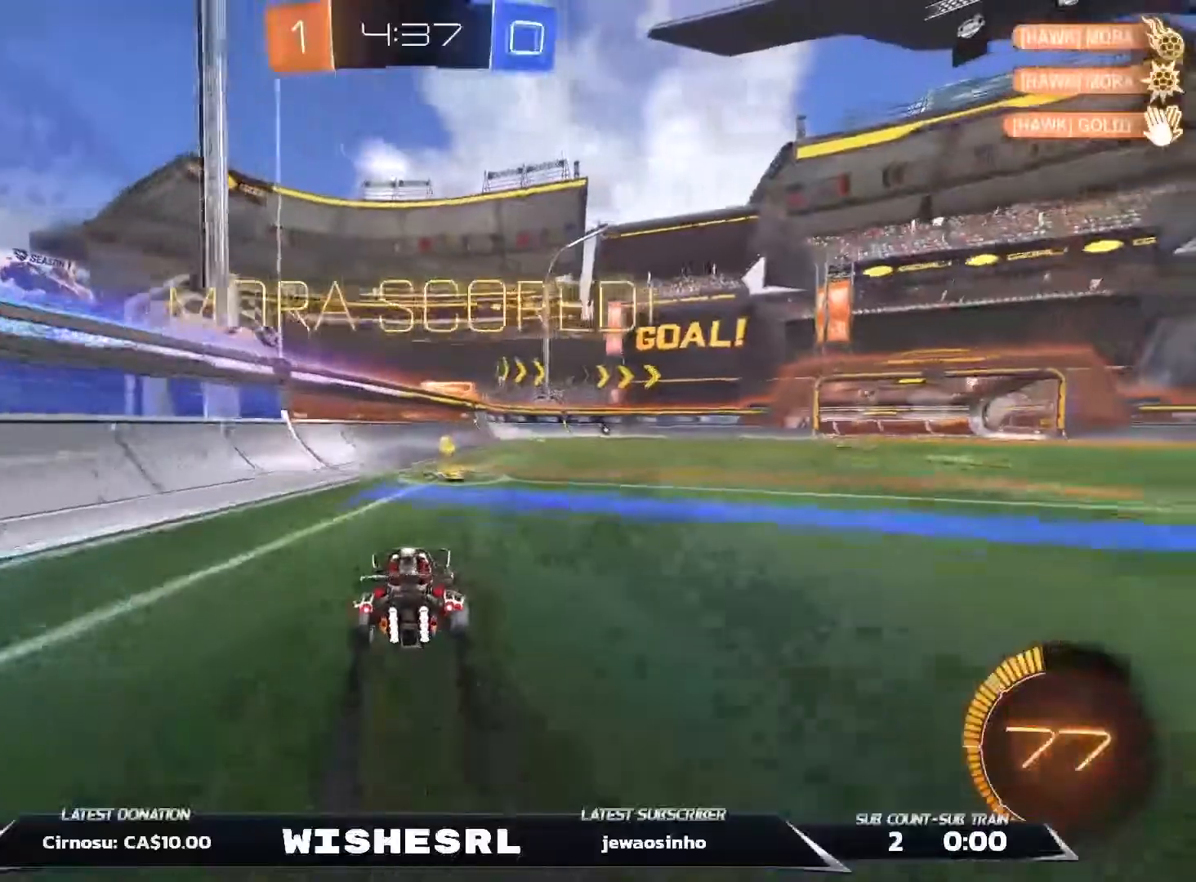
{"dt_ms": 500, "buttons": ["R2"], "left_stick": "center", "right_stick": "center", "events": [[17, "left_stick", "up-right"], [117, "A", "down"], [217, "A", "up"], [250, "A", "down"], [400, "A", "up"], [417, "left_stick", "center"]]}
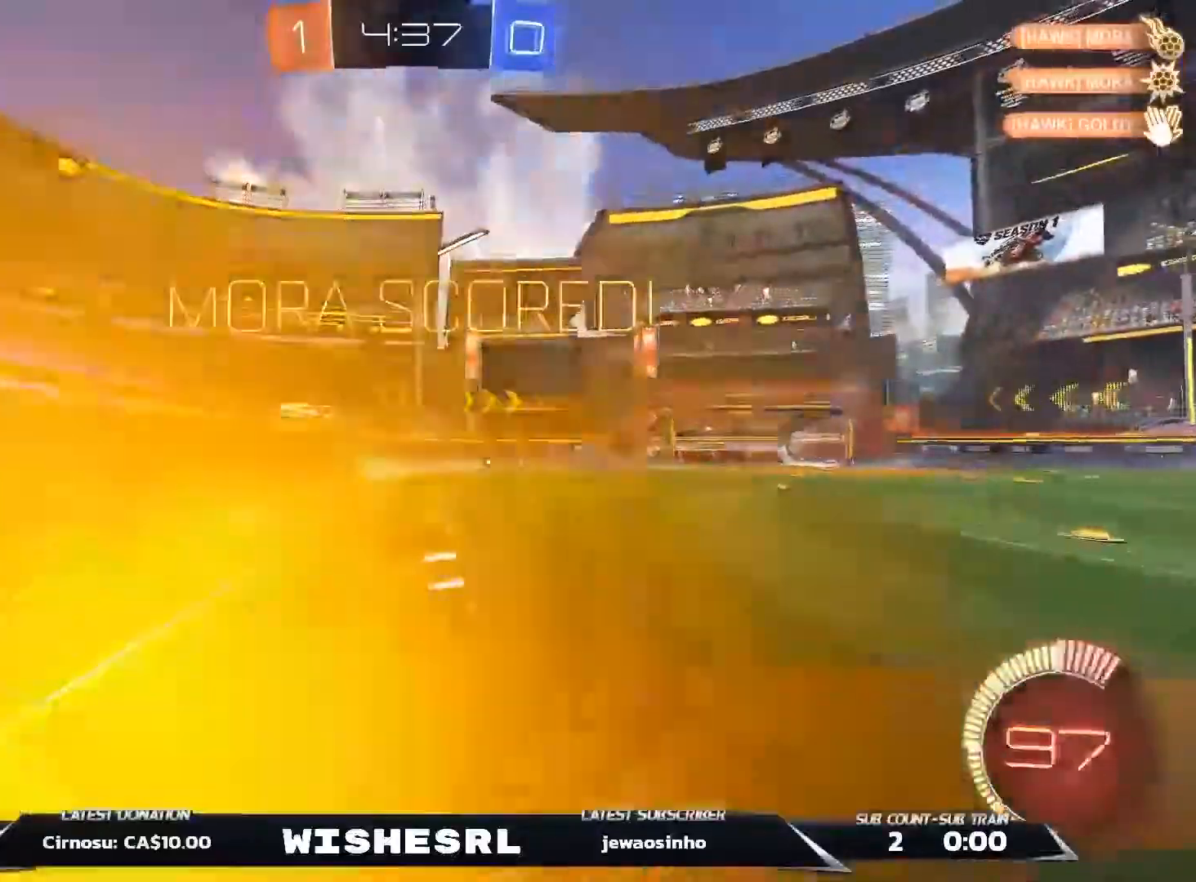
{"dt_ms": 500, "buttons": ["R2"], "left_stick": "center", "right_stick": "center", "events": []}
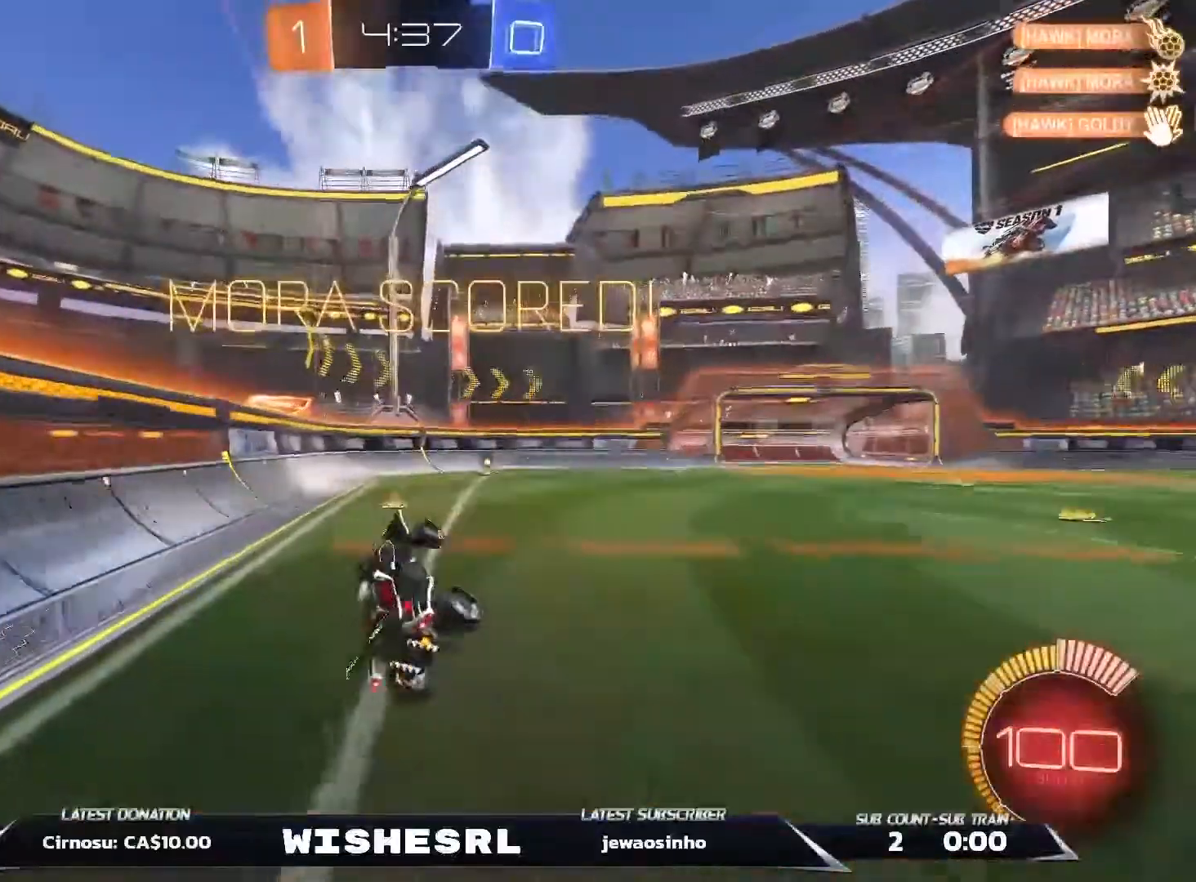
{"dt_ms": 500, "buttons": ["R2"], "left_stick": "right", "right_stick": "center", "events": [[67, "B", "down"], [100, "L1", "down"], [100, "left_stick", "right"], [183, "L1", "up"], [183, "left_stick", "center"], [367, "B", "up"], [450, "left_stick", "right"]]}
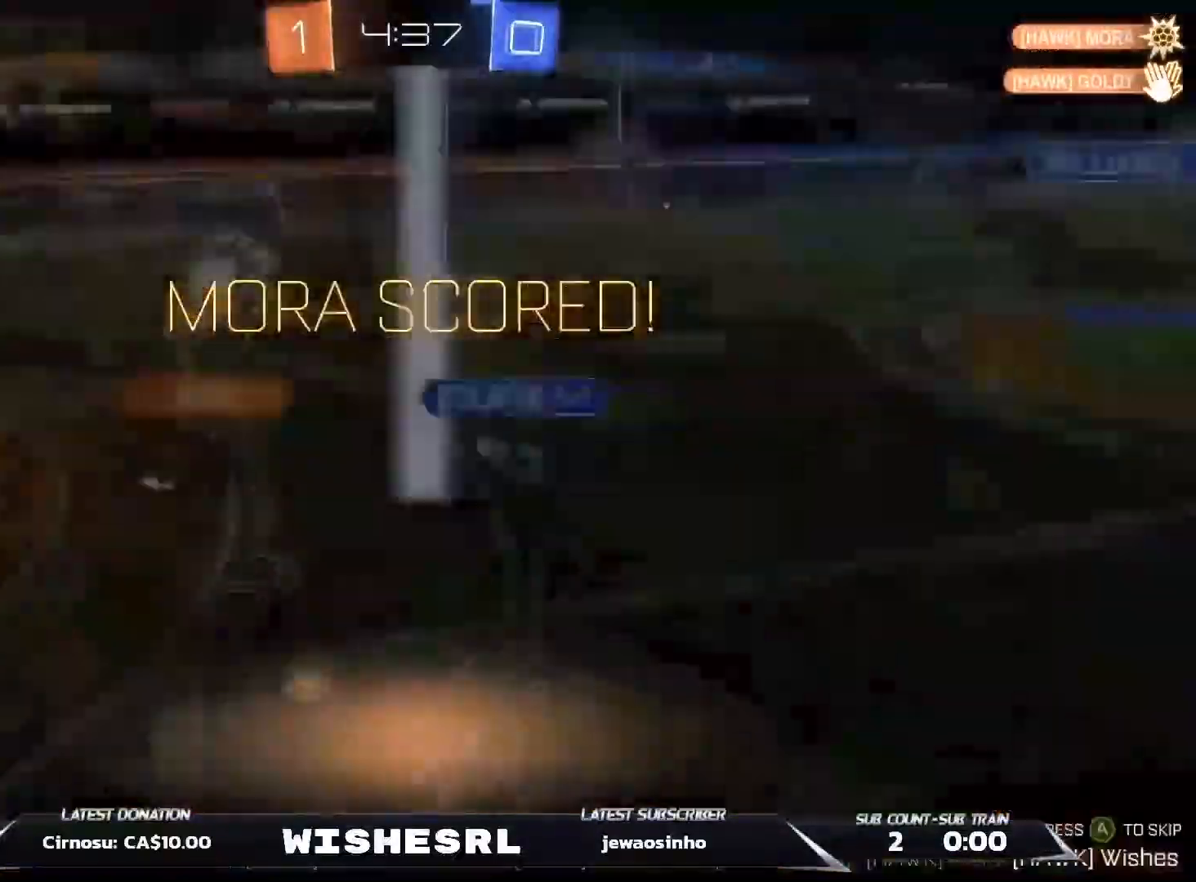
{"dt_ms": 500, "buttons": [], "left_stick": "center", "right_stick": "center"}